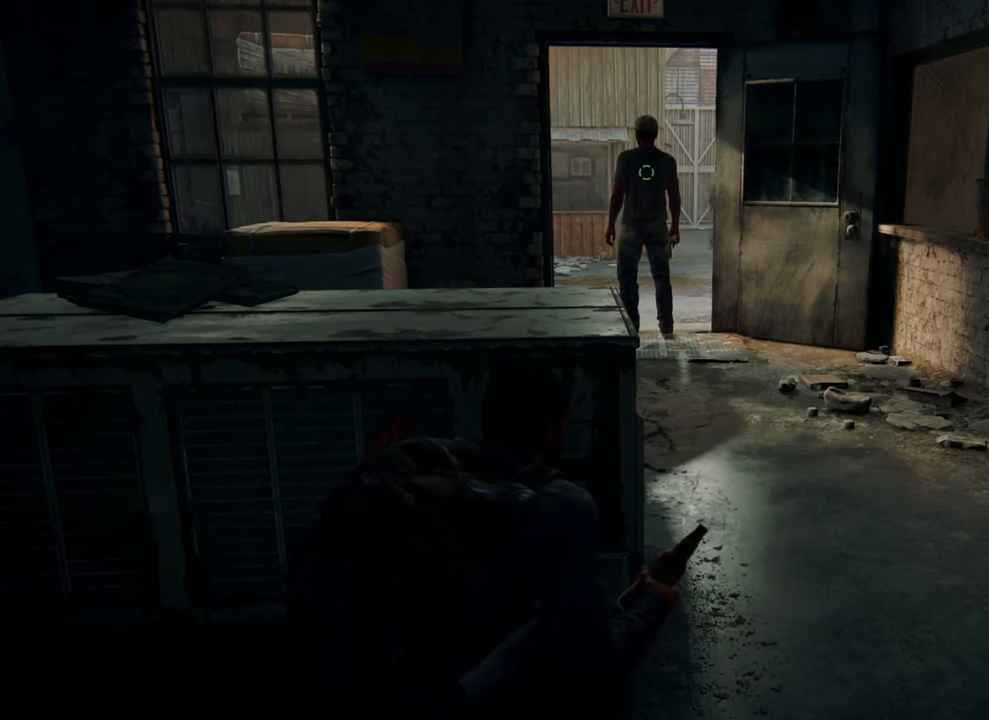
Gameplay with a controller (PlayStation layout); each line is a JSON object with the inputs held at the frame after it. "events" lists button and stick changes between this image and that frame as [ms after this image, input, new state], when the widget could be followed in between.
{"buttons": [], "left_stick": "center", "right_stick": "center", "events": [[300, "R2", "down"], [500, "R2", "up"]]}
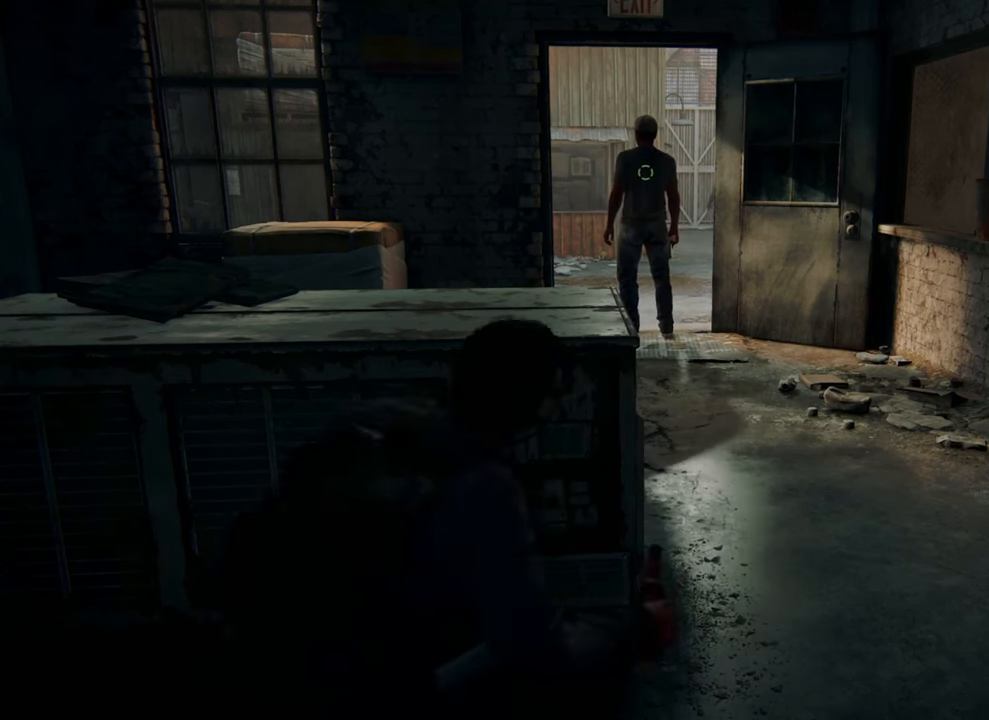
{"buttons": [], "left_stick": "center", "right_stick": "center", "events": []}
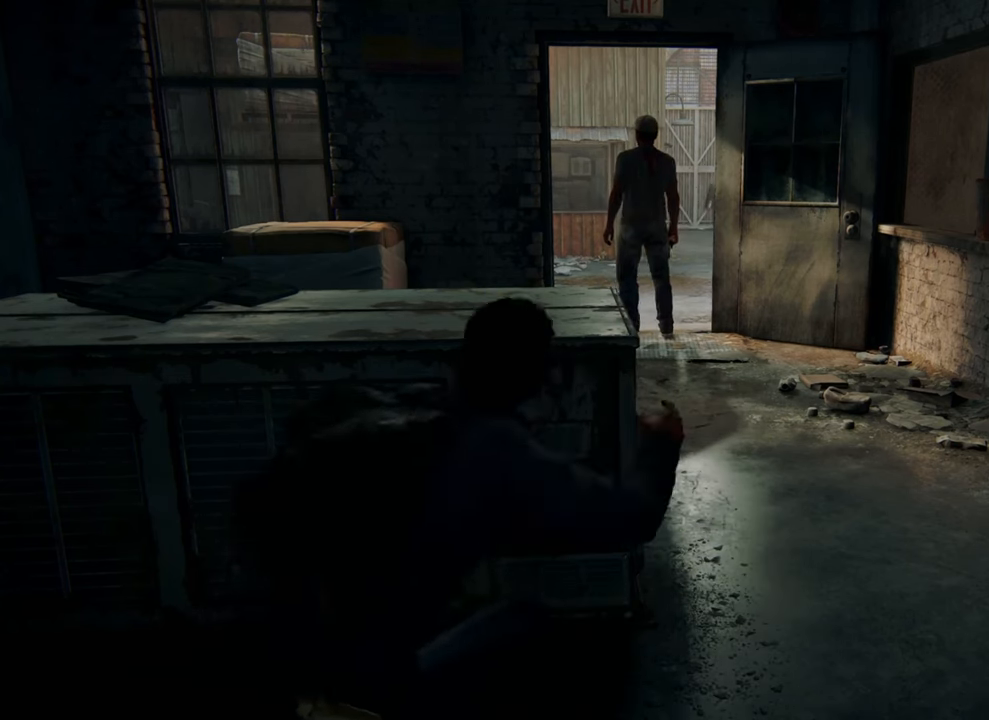
{"buttons": [], "left_stick": "right", "right_stick": "center", "events": [[333, "left_stick", "right"]]}
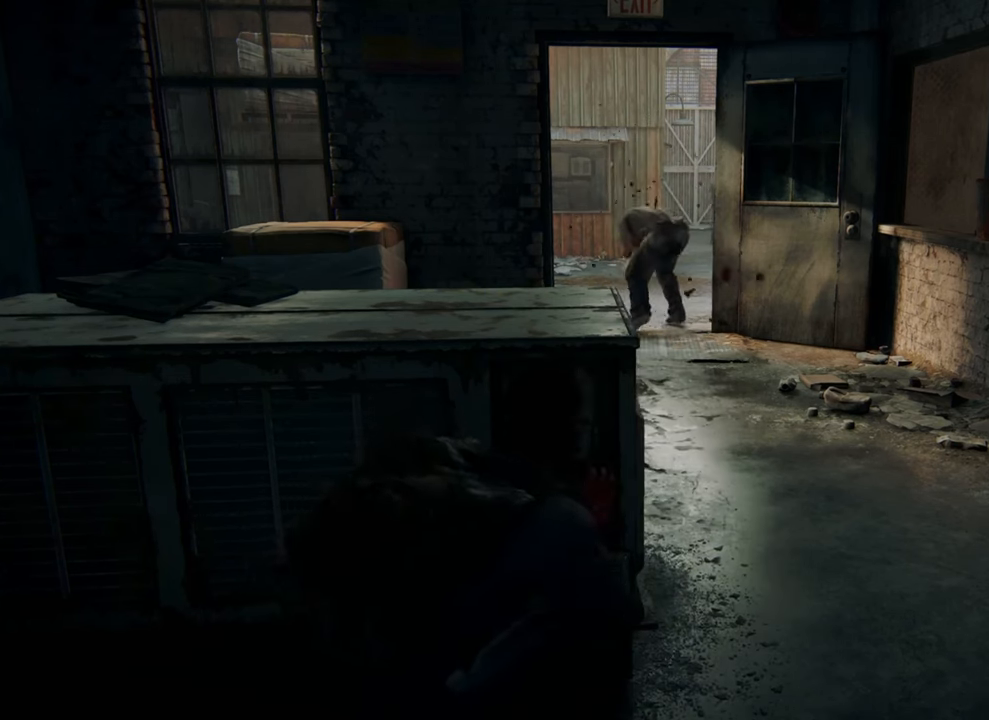
{"buttons": [], "left_stick": "right", "right_stick": "center", "events": []}
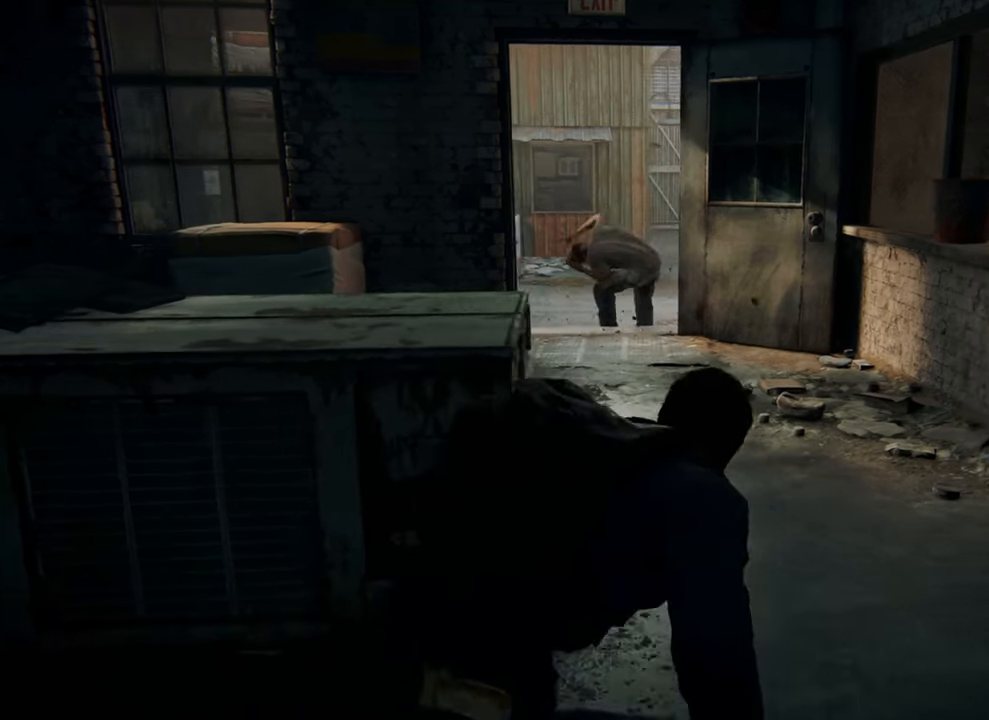
{"buttons": ["CIRCLE"], "left_stick": "up", "right_stick": "center", "events": [[100, "left_stick", "up-right"], [200, "left_stick", "up"], [467, "CIRCLE", "down"]]}